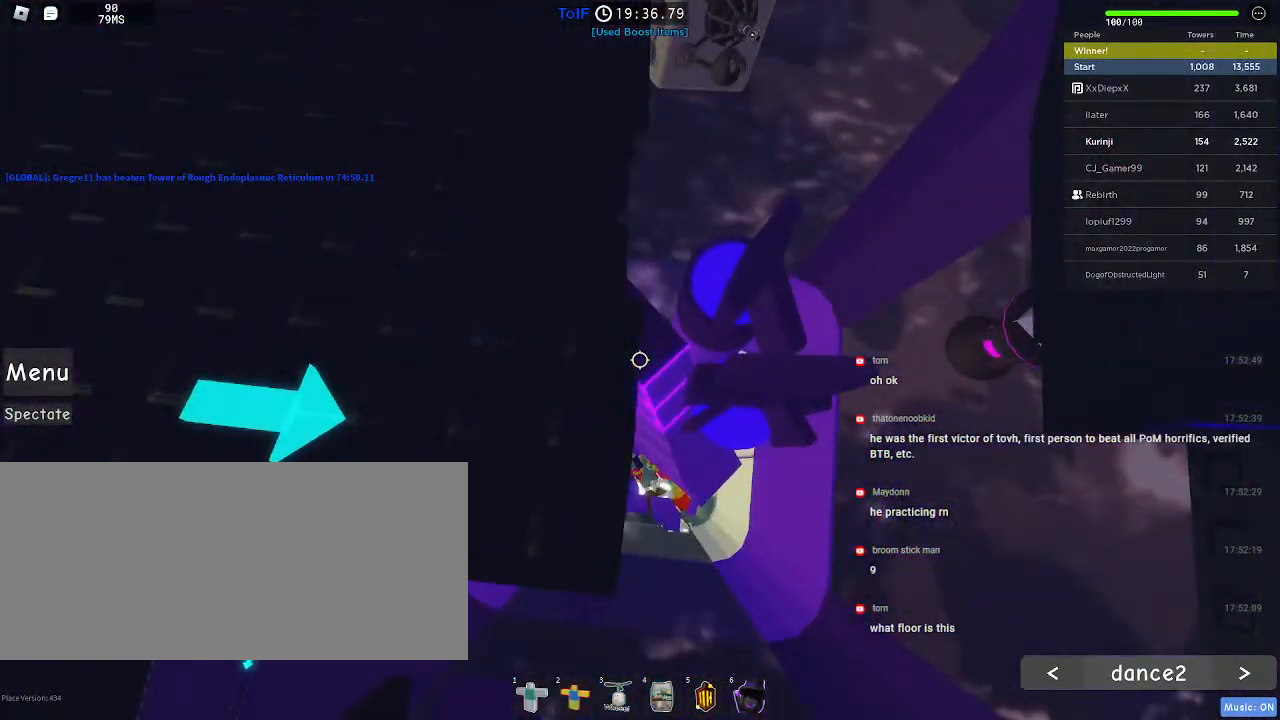
Gameplay with keyboard and mouse; each line is a JSON object with the keys and mouse buttons held at the frame after it. "events" lists presses ("down") and releases ("up") of "a", "ctrl", "d", "e", "f", "q", "r", "s", "shift", "space", "tab", "w", "mouse_left", "mouse_wheel", "mouse_right", "mouse_mb4" and "mouse_mb5" between this image and that frame as [ms after this image, input, new state], when the widget could be followed in between. "mouse_left", "mouse_wheel", "mouse_right", "mouse_mb4", "mouse_mb5" = the "left", "wheel", "right", "mb4", "mb5" buttons of the "mouse" list. No other keys are recorded. "wheel" means that the mouse wheel is clicked or scrolled. Mouse movement is not recorded.
{"keys": [], "mouse": [], "events": [[34, "s", "up"], [250, "w", "down"], [300, "w", "up"]]}
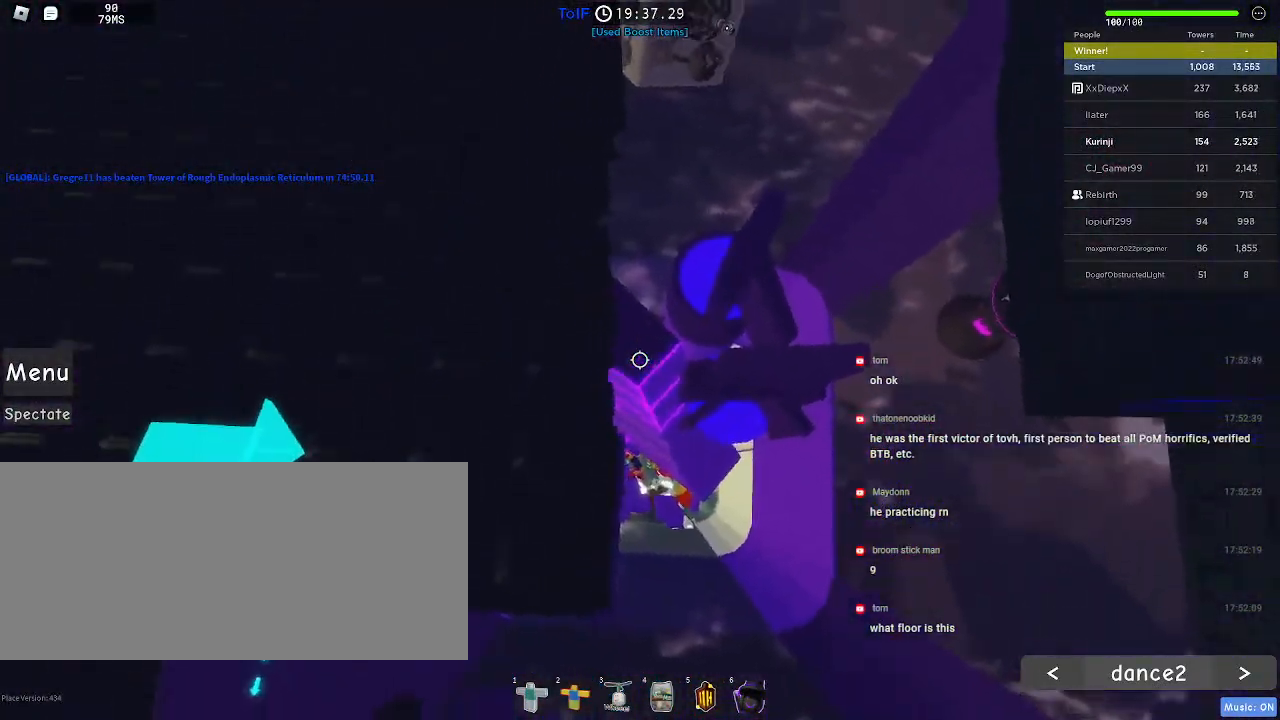
{"keys": [], "mouse": [], "events": [[67, "s", "down"], [117, "s", "up"]]}
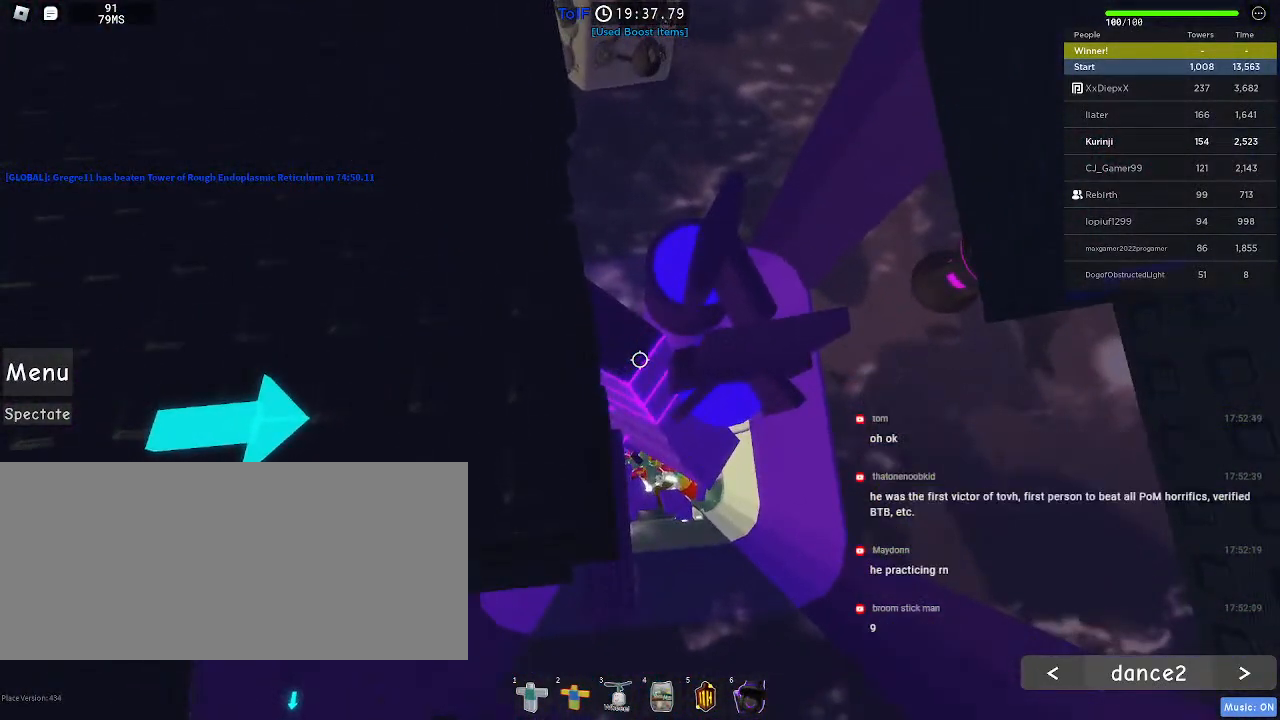
{"keys": [], "mouse": [], "events": [[17, "w", "down"], [67, "w", "up"], [284, "s", "down"], [334, "s", "up"]]}
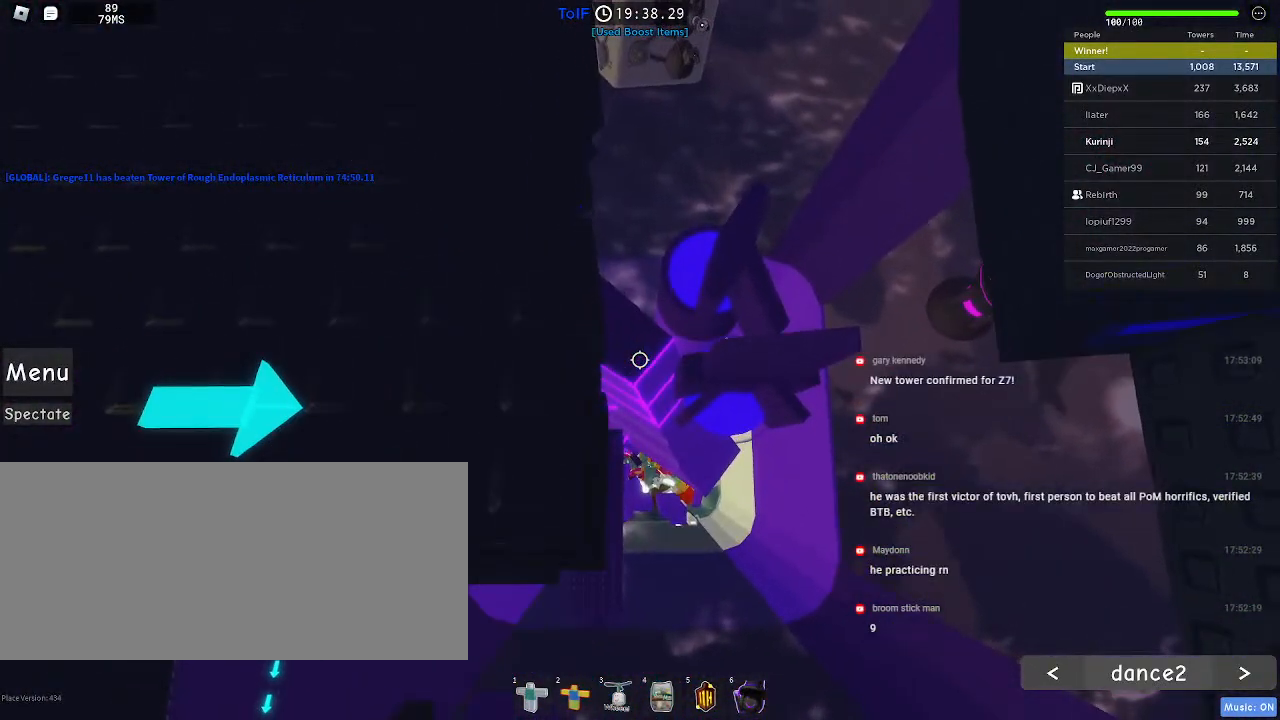
{"keys": [], "mouse": [], "events": []}
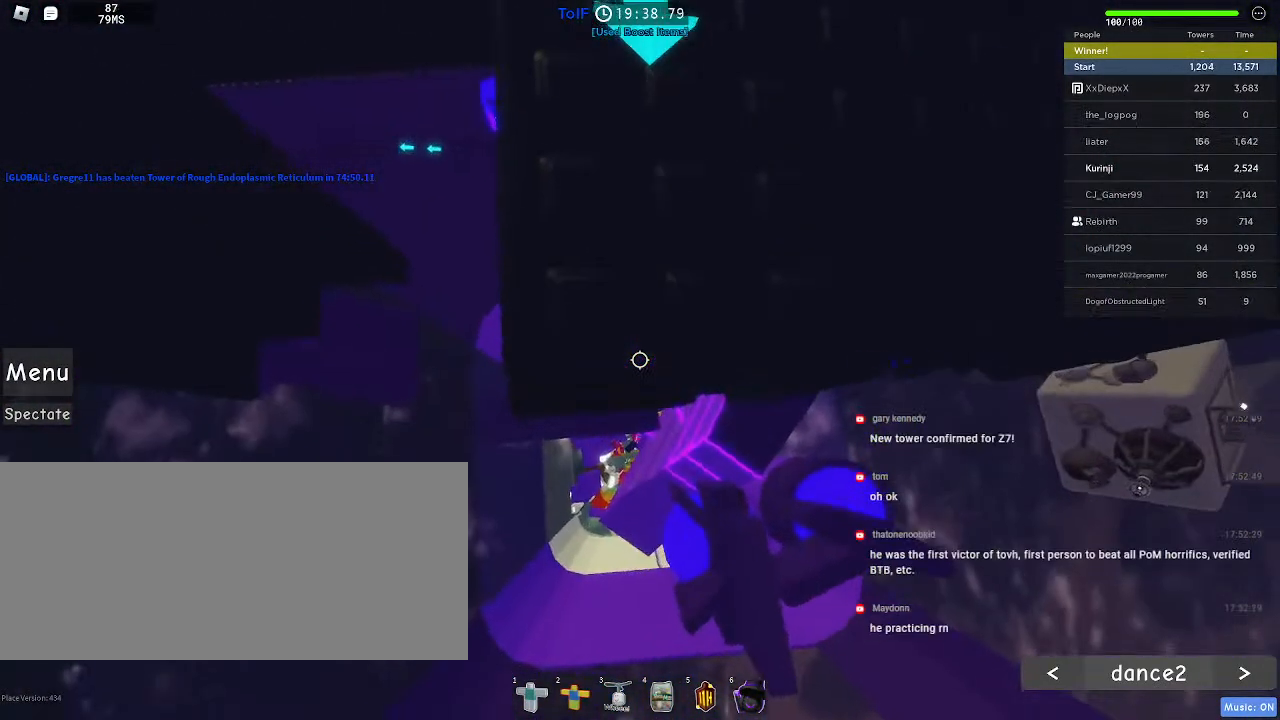
{"keys": [], "mouse": [], "events": []}
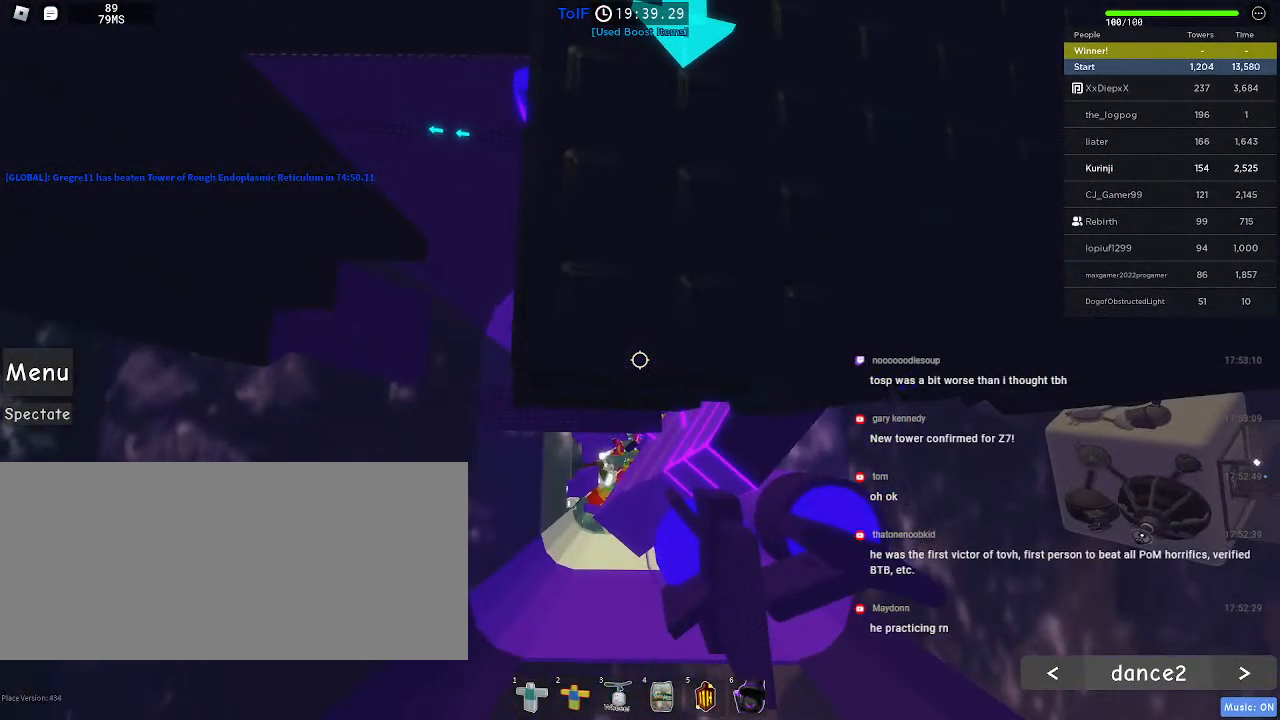
{"keys": [], "mouse": [], "events": [[34, "w", "down"], [67, "w", "up"]]}
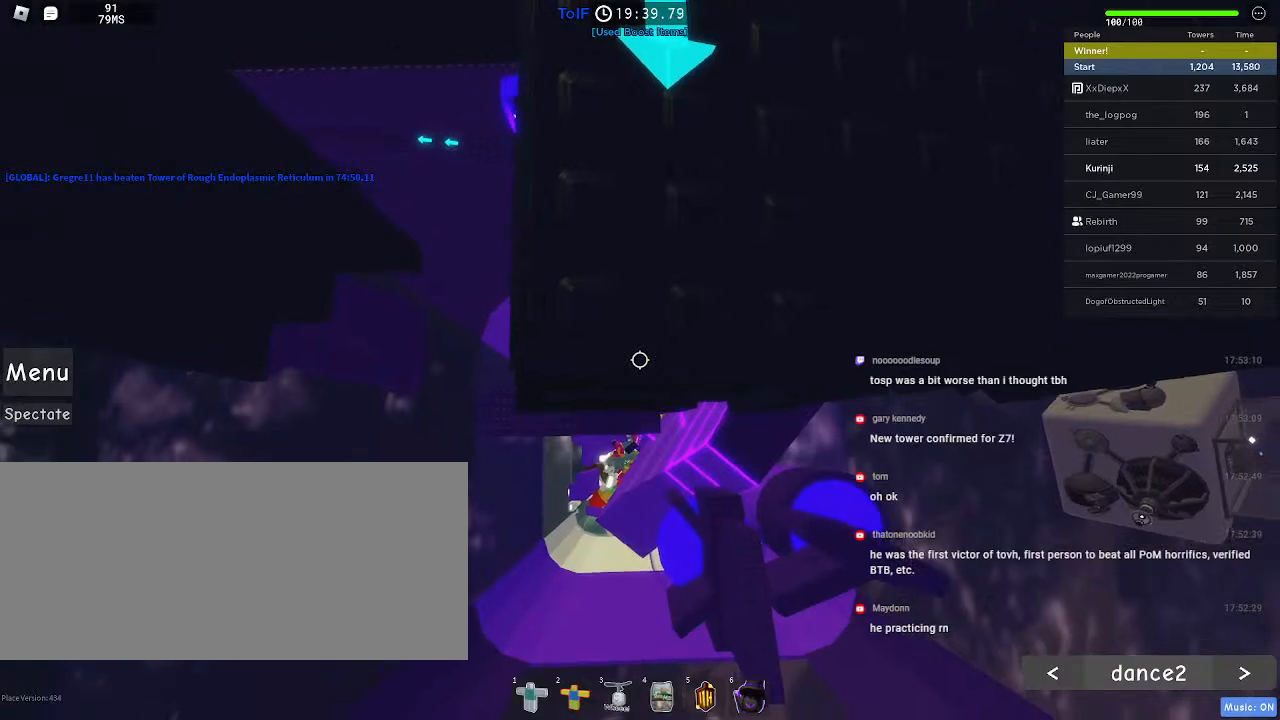
{"keys": [], "mouse": [], "events": [[200, "w", "down"], [250, "w", "up"]]}
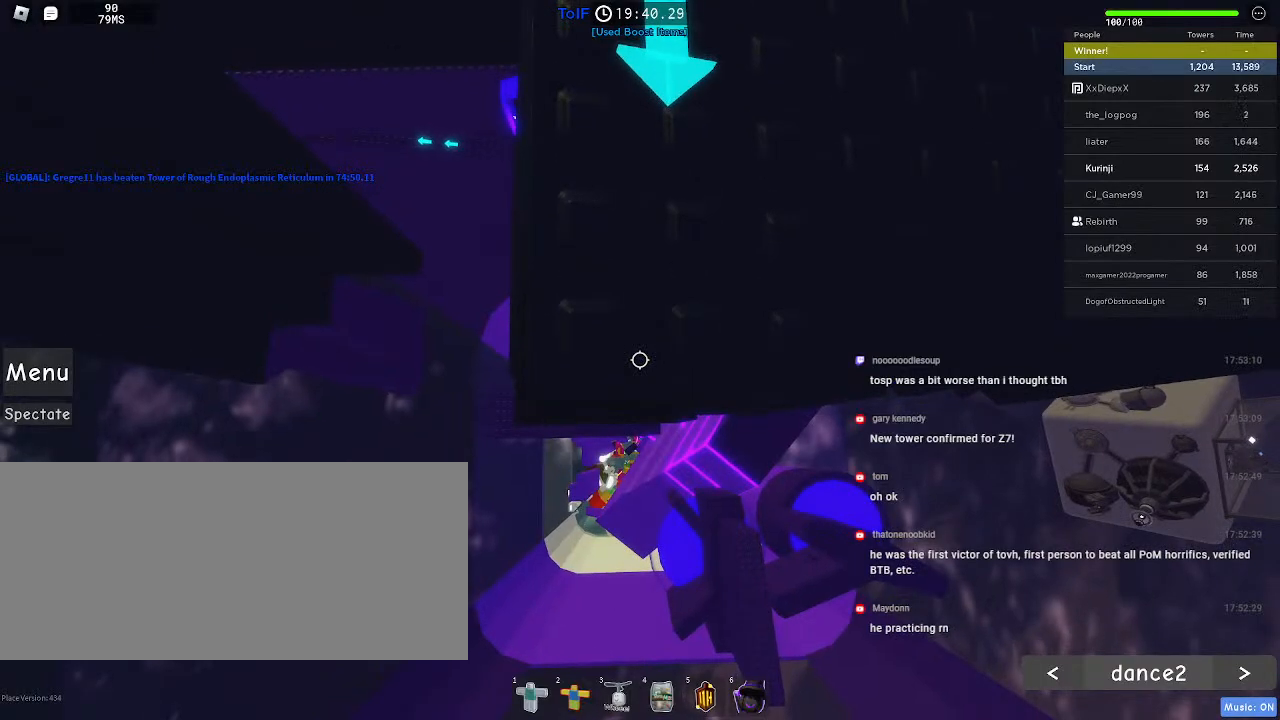
{"keys": ["s"], "mouse": [], "events": [[500, "s", "down"]]}
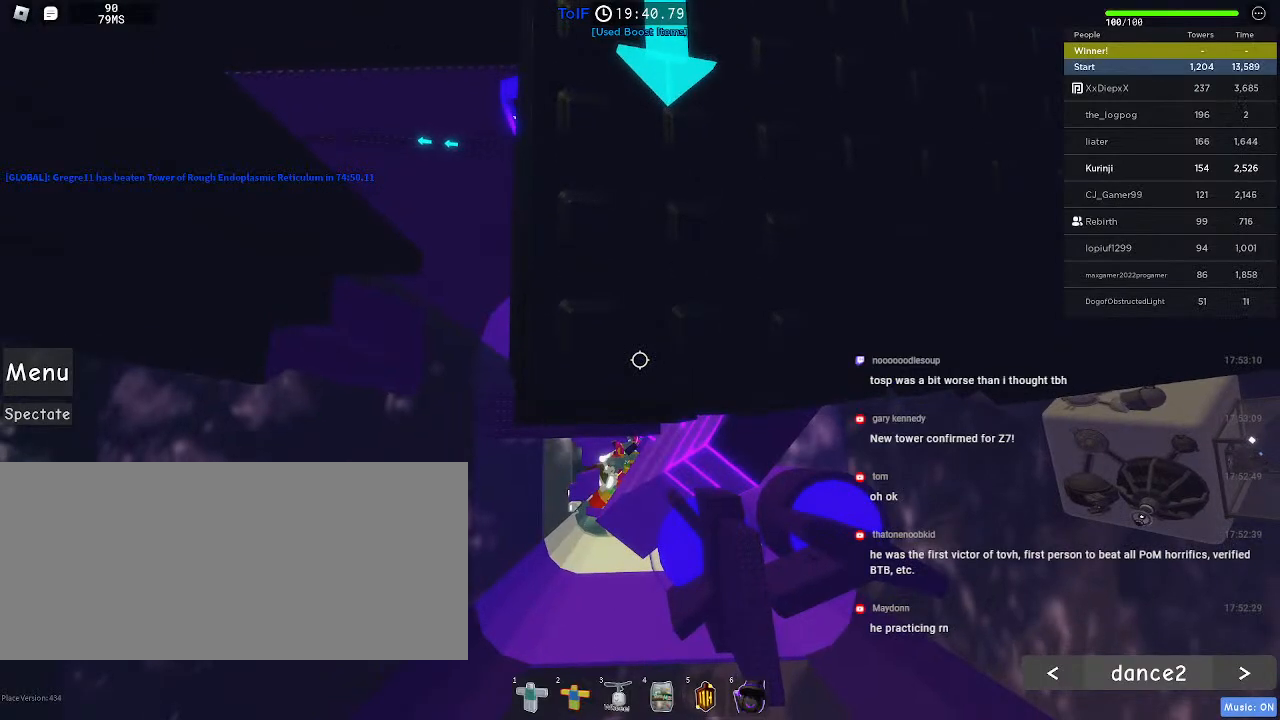
{"keys": [], "mouse": [], "events": [[84, "s", "up"], [300, "s", "down"], [350, "s", "up"]]}
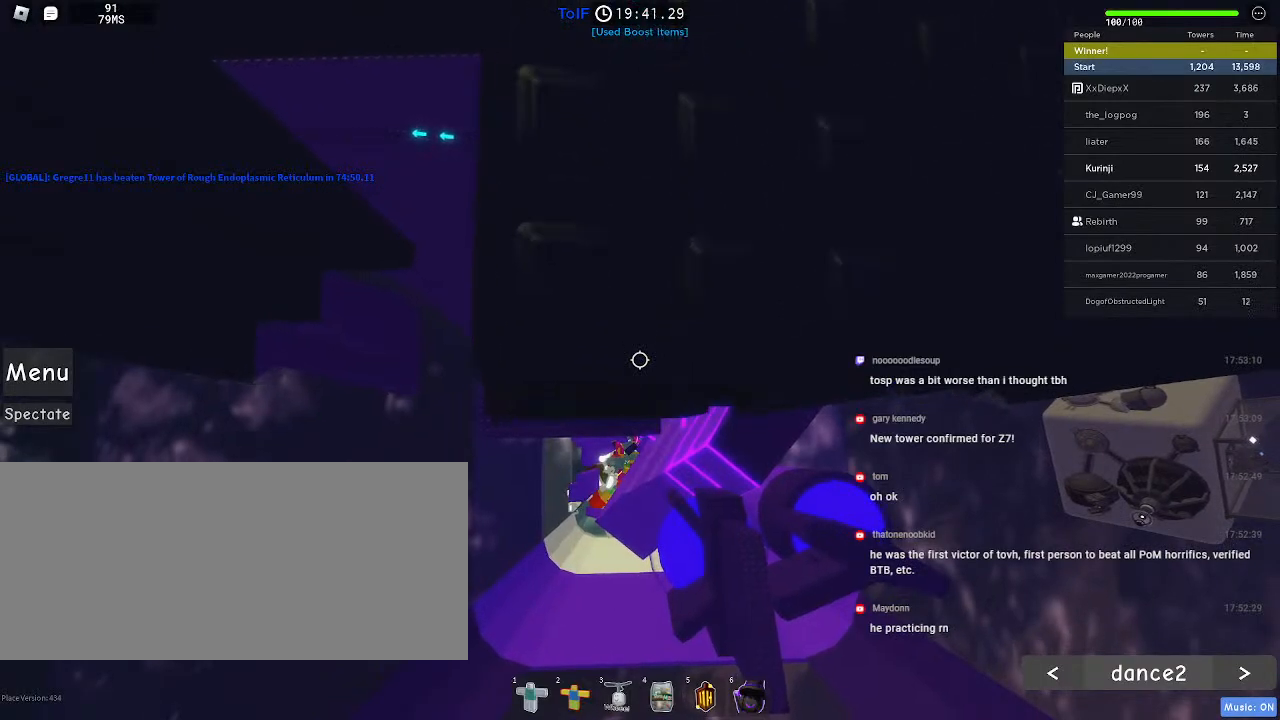
{"keys": ["shift"], "mouse": [], "events": [[117, "s", "down"], [167, "s", "up"], [450, "shift", "down"]]}
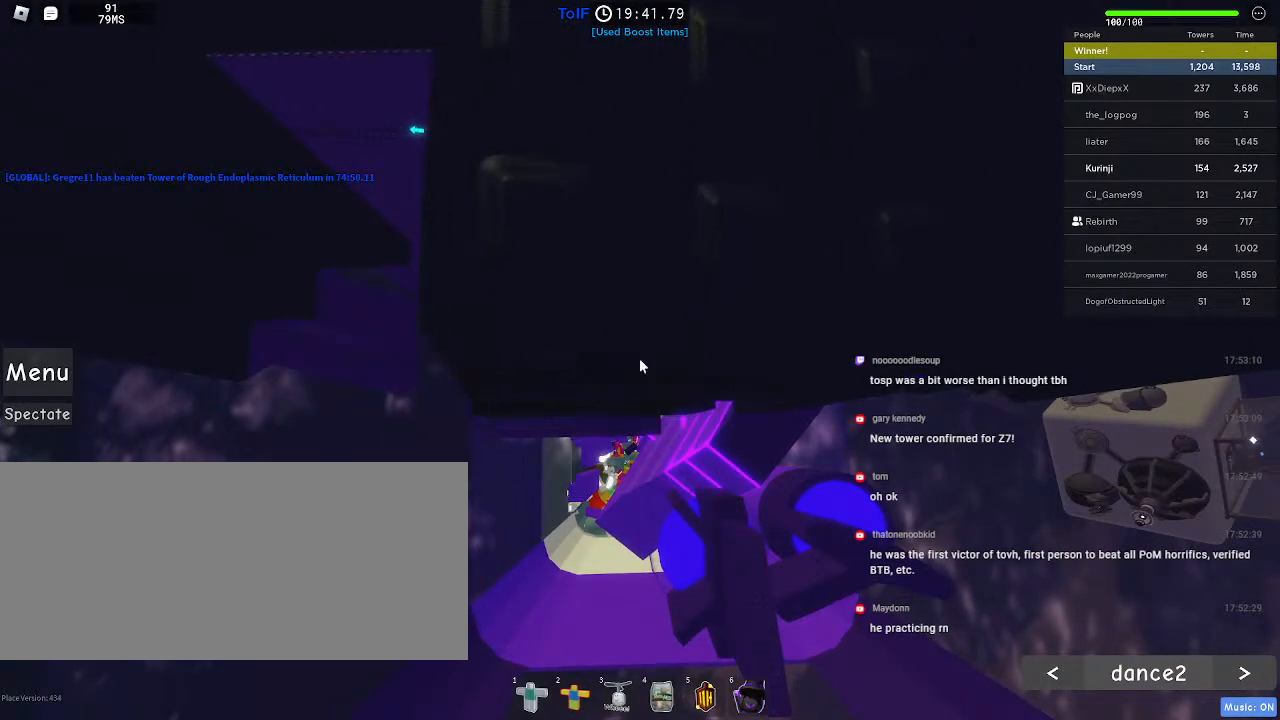
{"keys": [], "mouse": ["right"], "events": [[17, "mouse_right", "down"], [34, "mouse_wheel", "down"], [50, "shift", "up"], [350, "mouse_wheel", "up"]]}
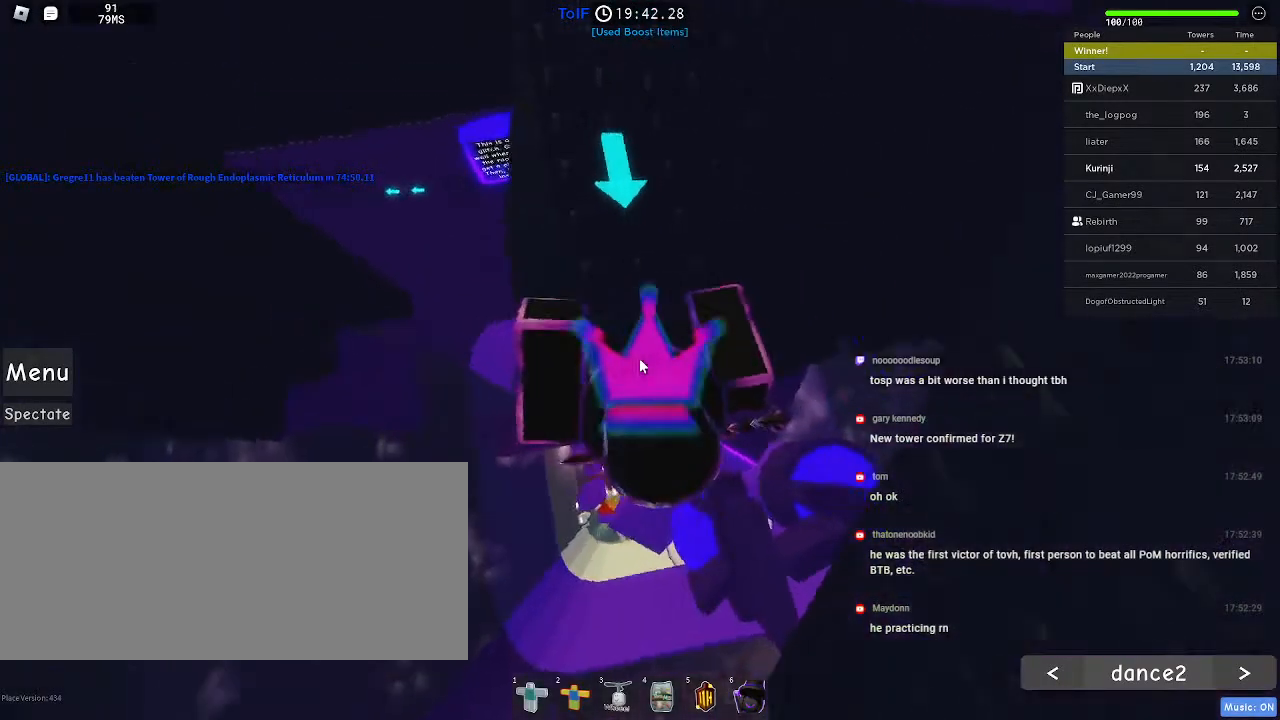
{"keys": [], "mouse": ["right"], "events": []}
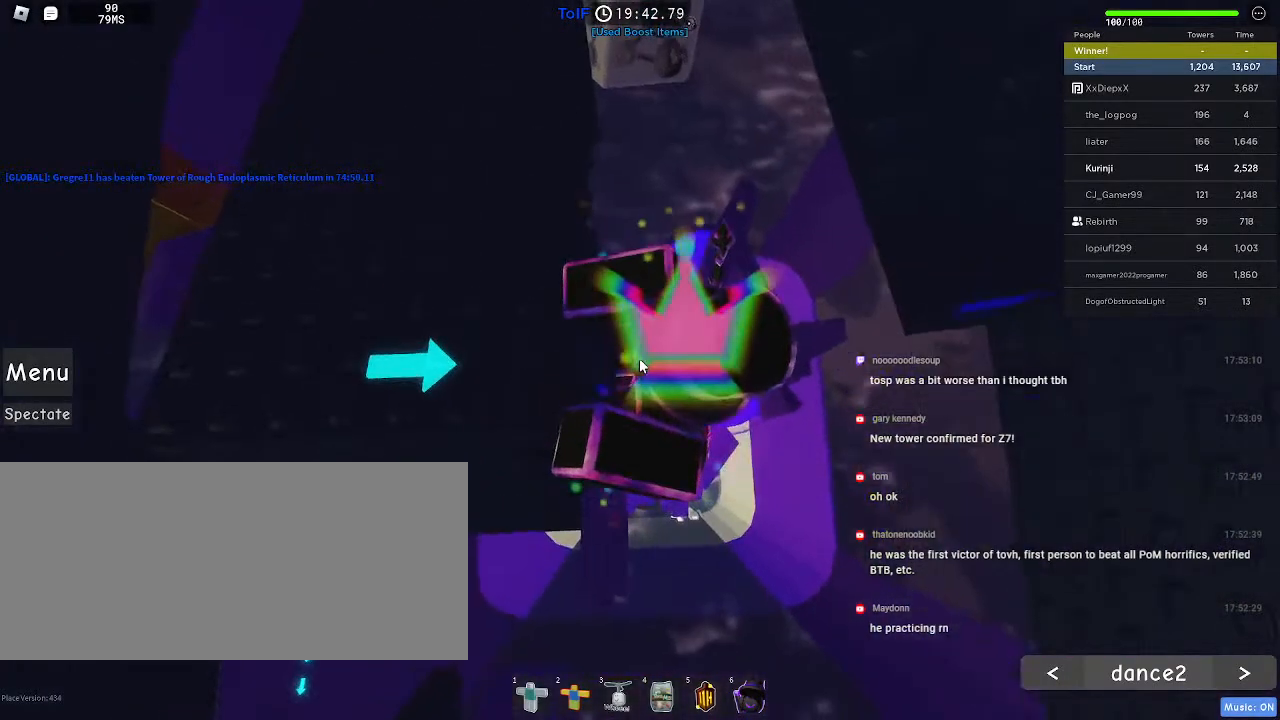
{"keys": ["d", "w"], "mouse": ["right"], "events": [[84, "d", "down"], [84, "space", "down"], [167, "shift", "down"], [184, "space", "up"], [317, "w", "down"], [334, "shift", "up"]]}
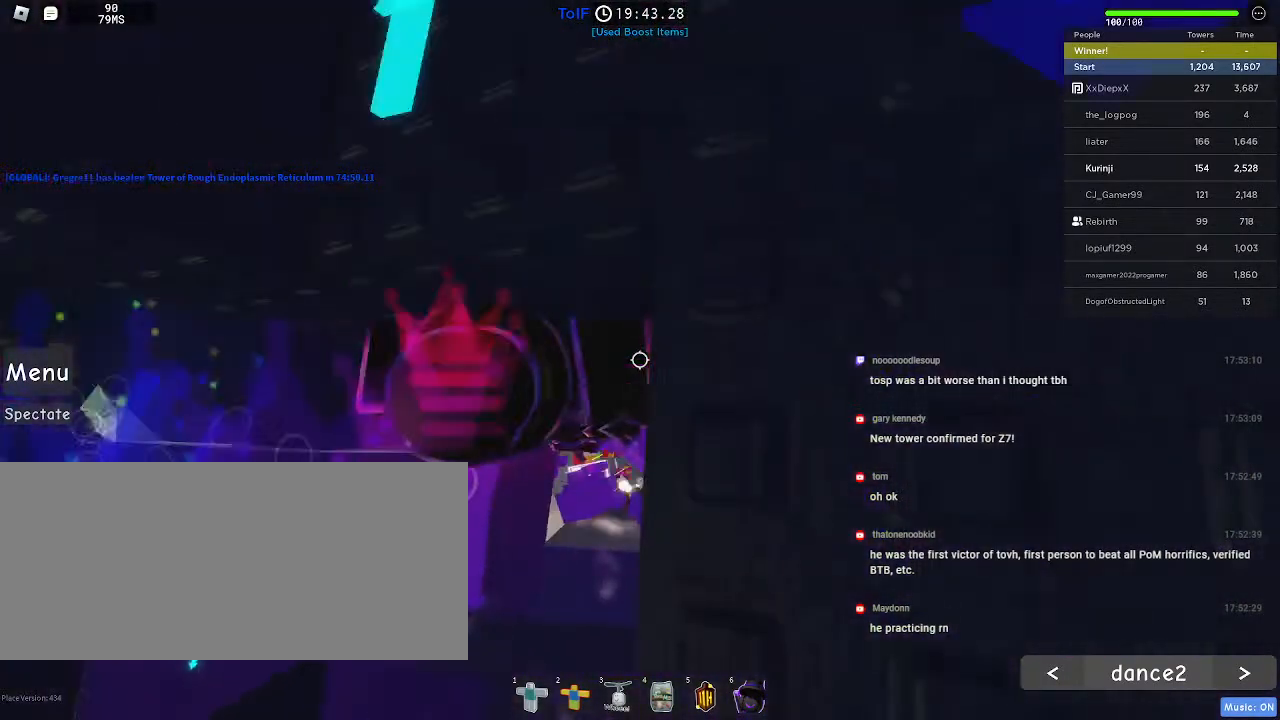
{"keys": ["d", "w"], "mouse": ["right"], "events": []}
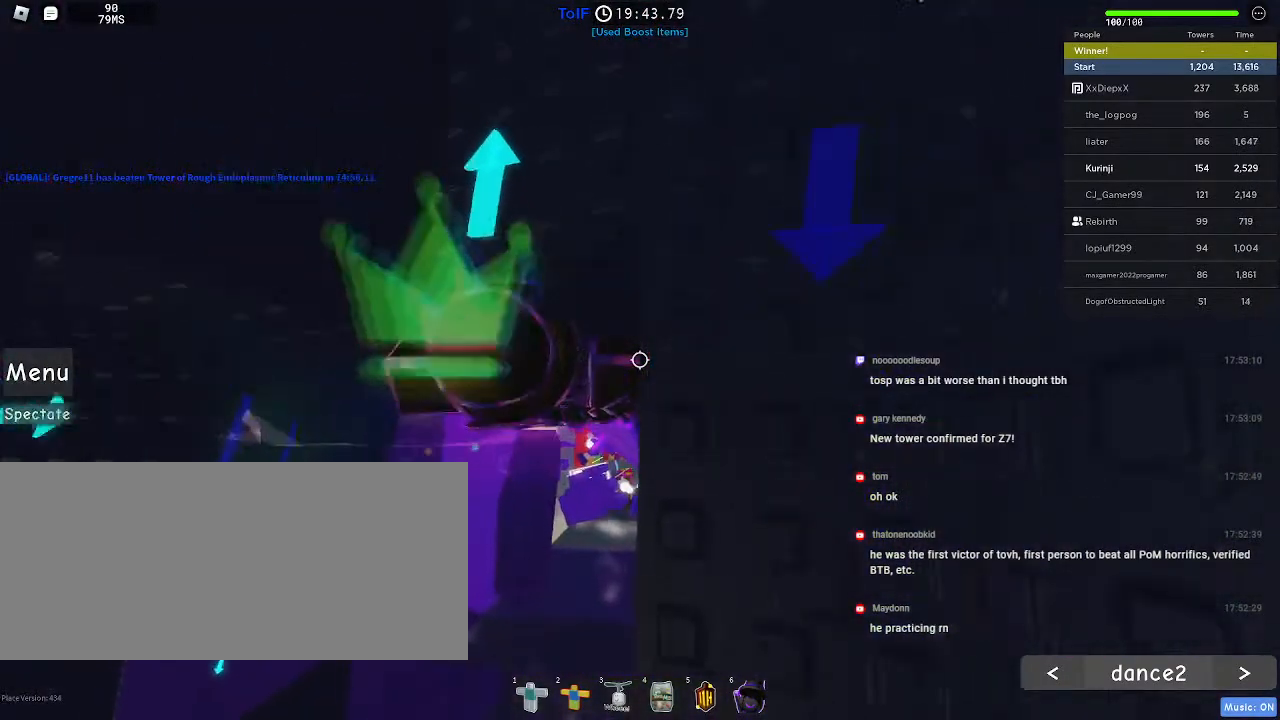
{"keys": ["d", "w"], "mouse": ["right"], "events": []}
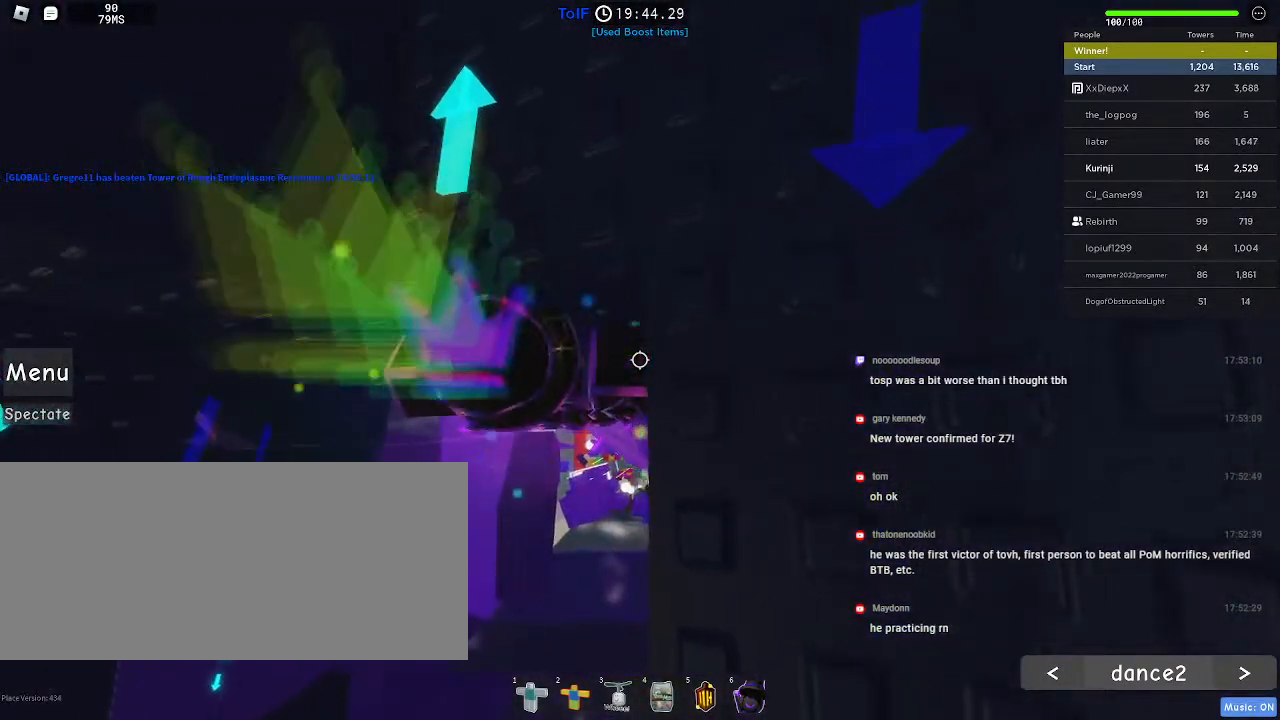
{"keys": [], "mouse": [], "events": [[50, "mouse_right", "up"], [84, "w", "up"], [100, "d", "up"]]}
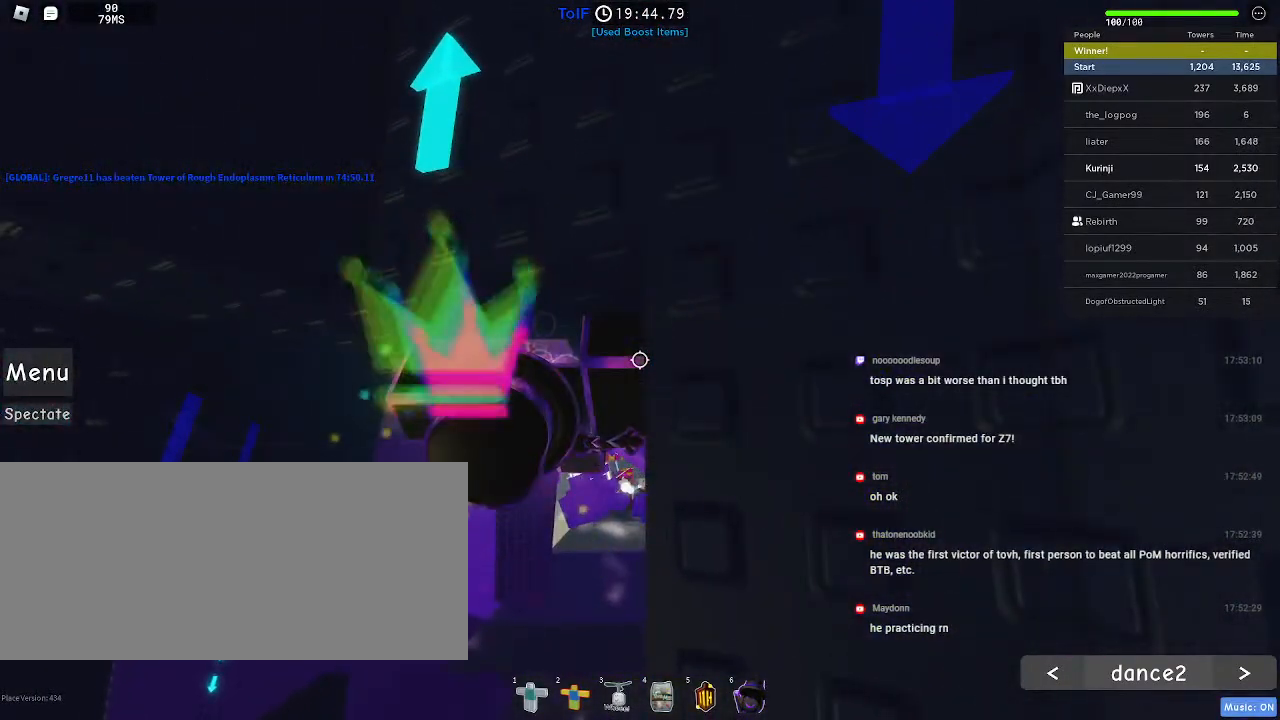
{"keys": [], "mouse": [], "events": []}
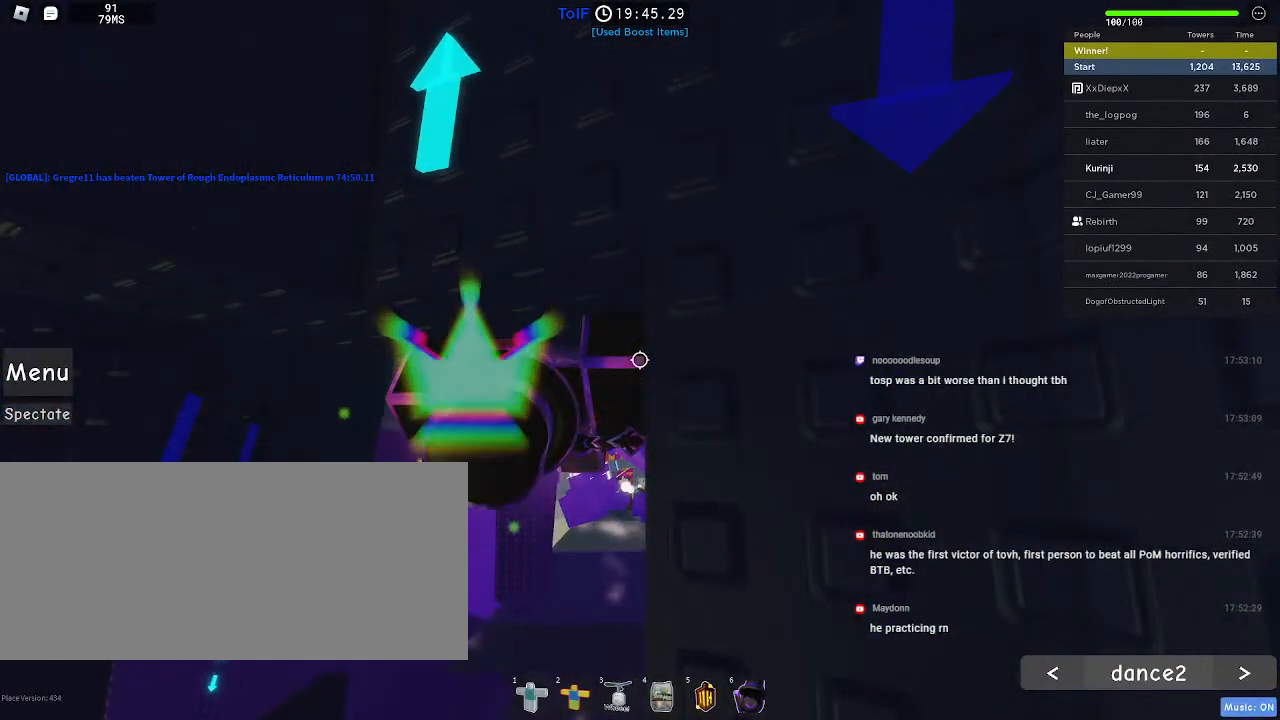
{"keys": [], "mouse": [], "events": []}
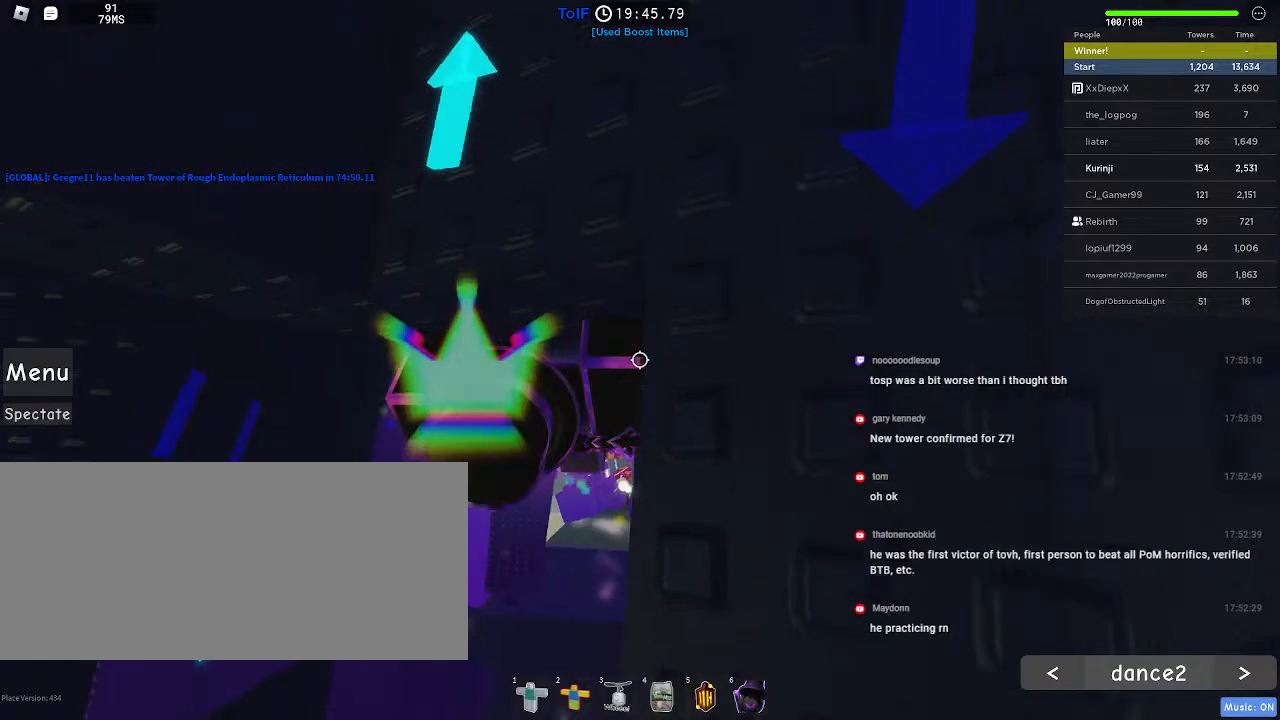
{"keys": ["d"], "mouse": [], "events": [[50, "d", "down"], [100, "space", "down"], [200, "space", "up"]]}
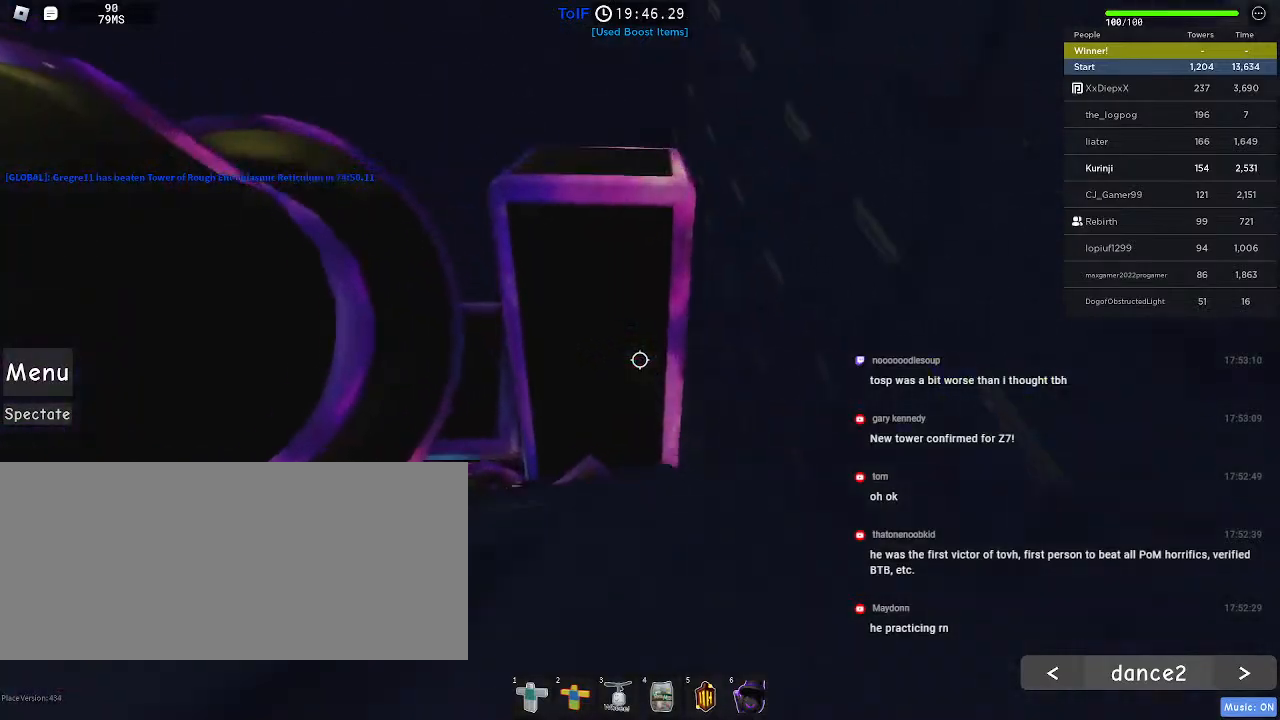
{"keys": ["d"], "mouse": [], "events": [[50, "d", "up"], [217, "d", "down"]]}
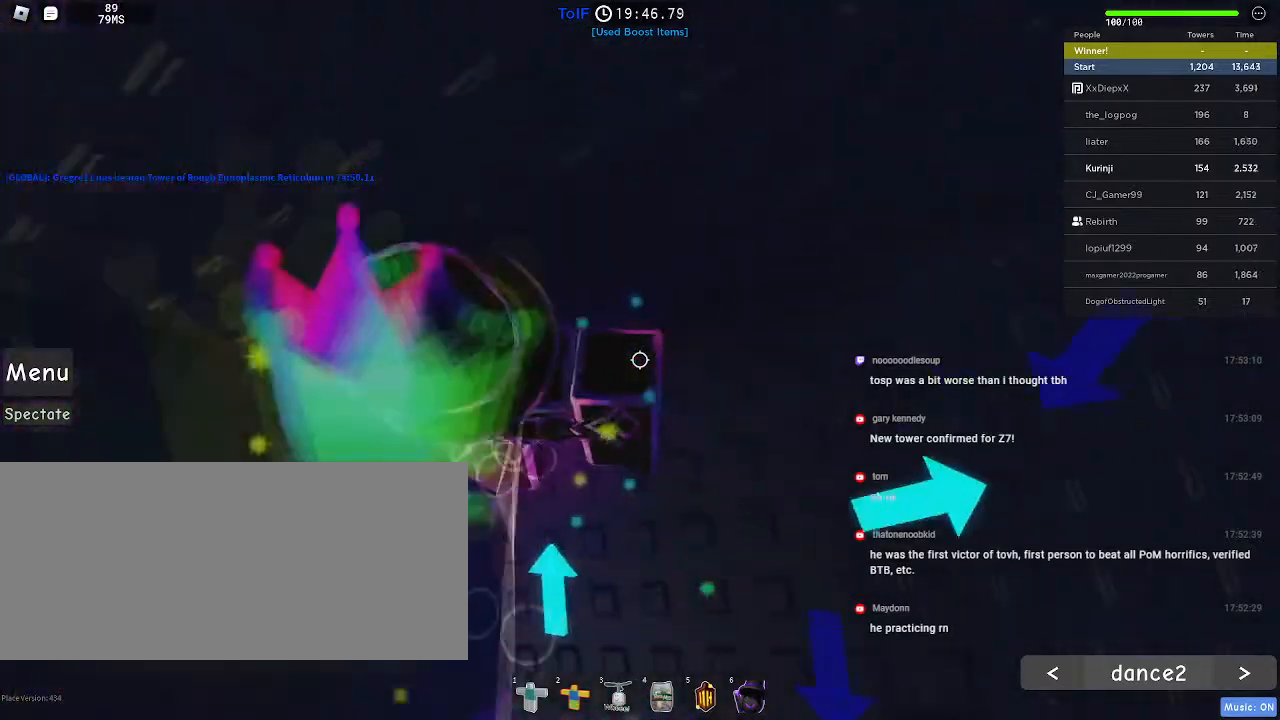
{"keys": ["d"], "mouse": [], "events": []}
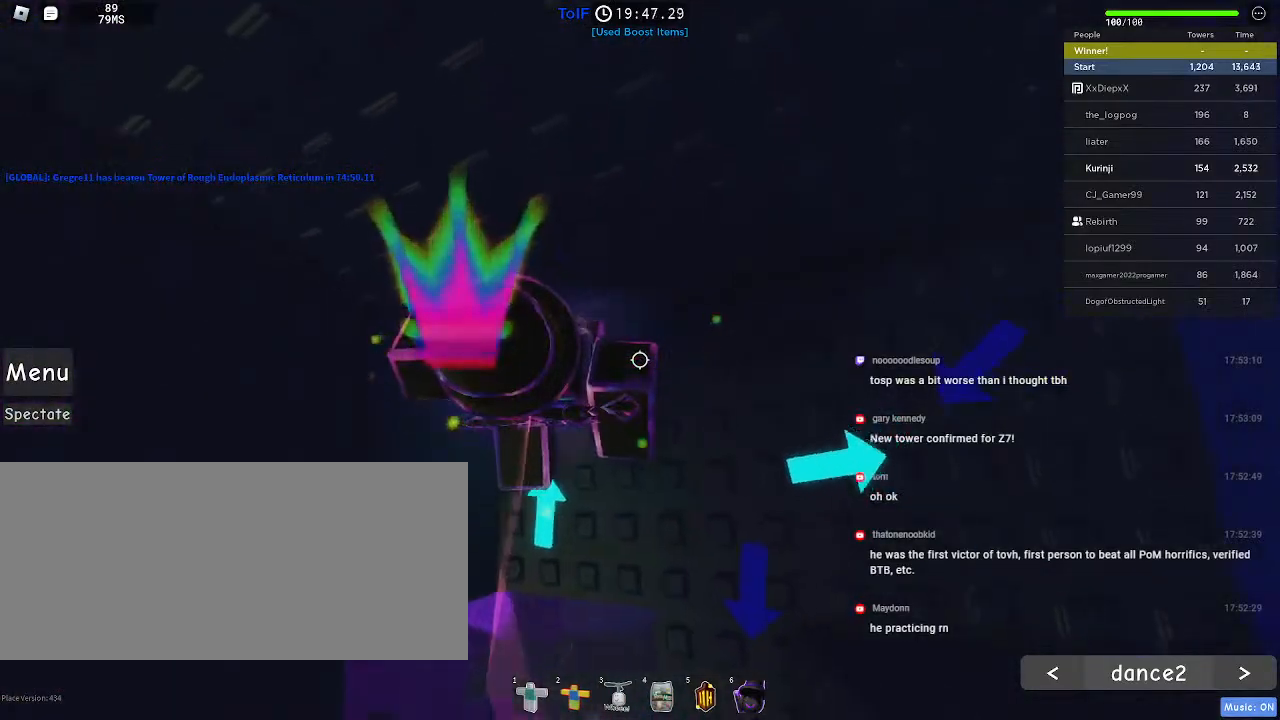
{"keys": ["d"], "mouse": [], "events": [[150, "w", "down"], [334, "w", "up"]]}
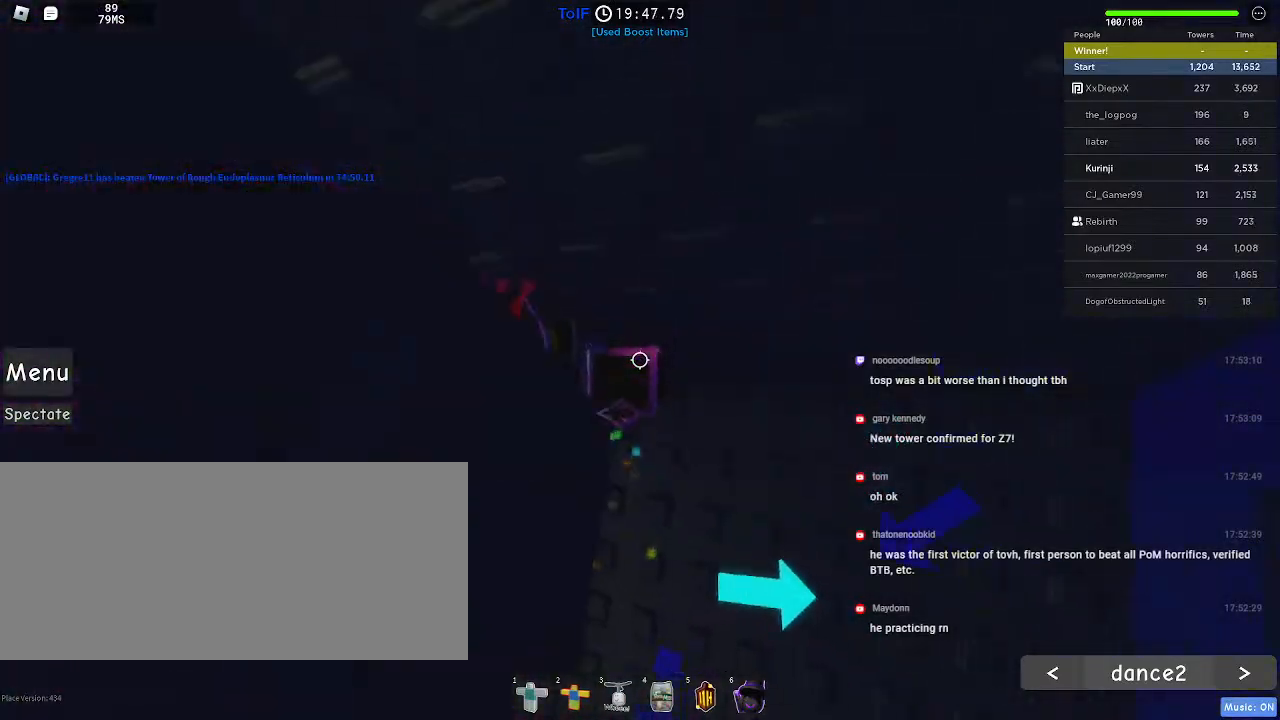
{"keys": [], "mouse": [], "events": [[167, "d", "up"], [284, "s", "down"], [300, "d", "down"], [434, "s", "up"], [450, "d", "up"]]}
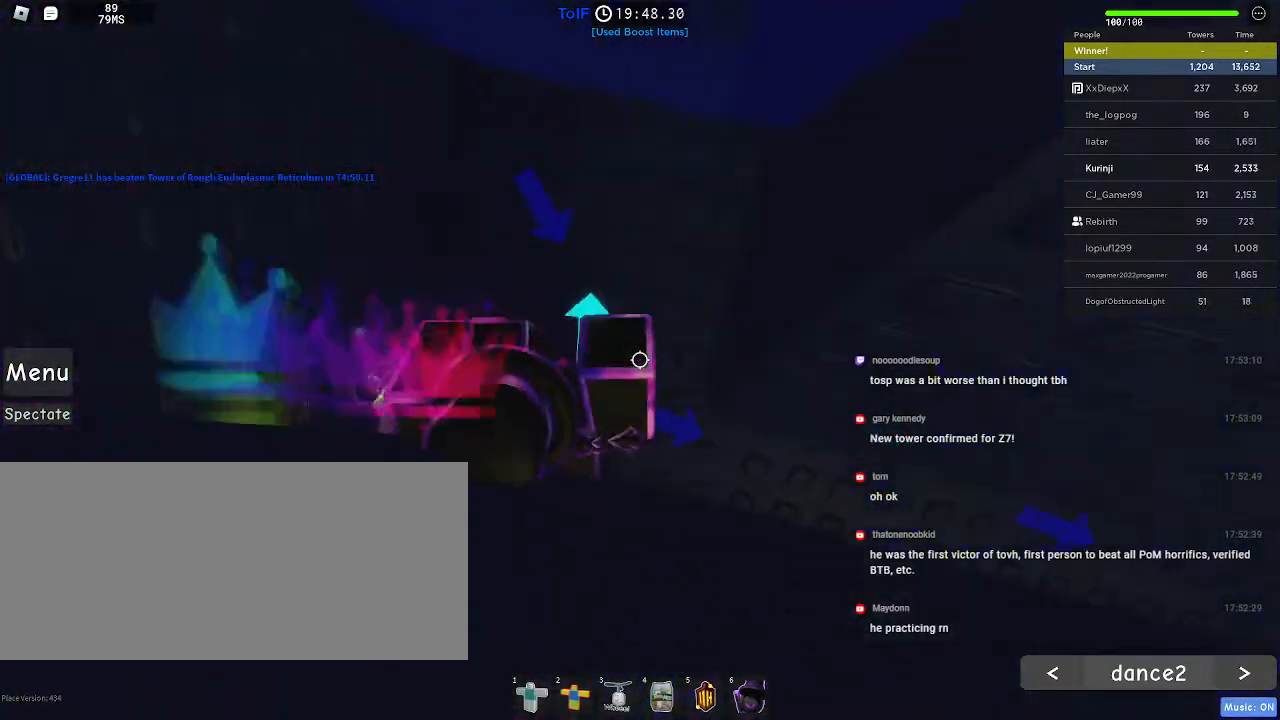
{"keys": ["d"], "mouse": [], "events": [[34, "d", "down"]]}
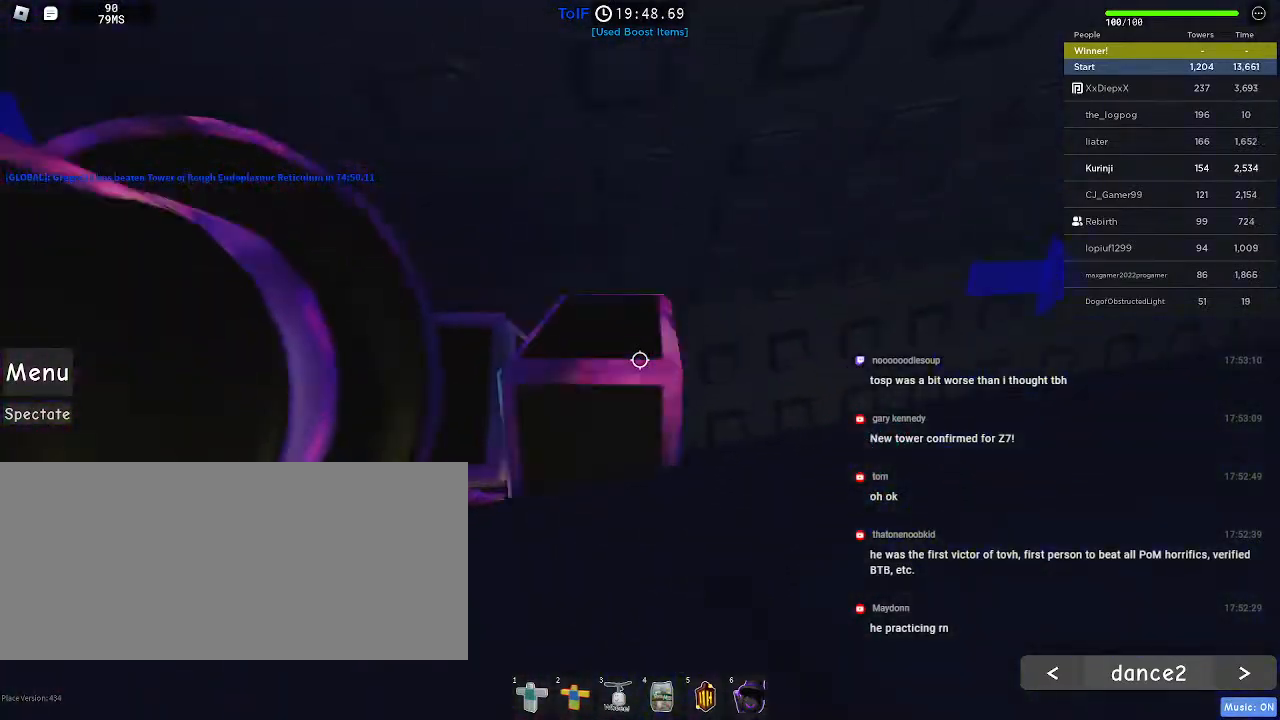
{"keys": [], "mouse": [], "events": [[250, "d", "up"]]}
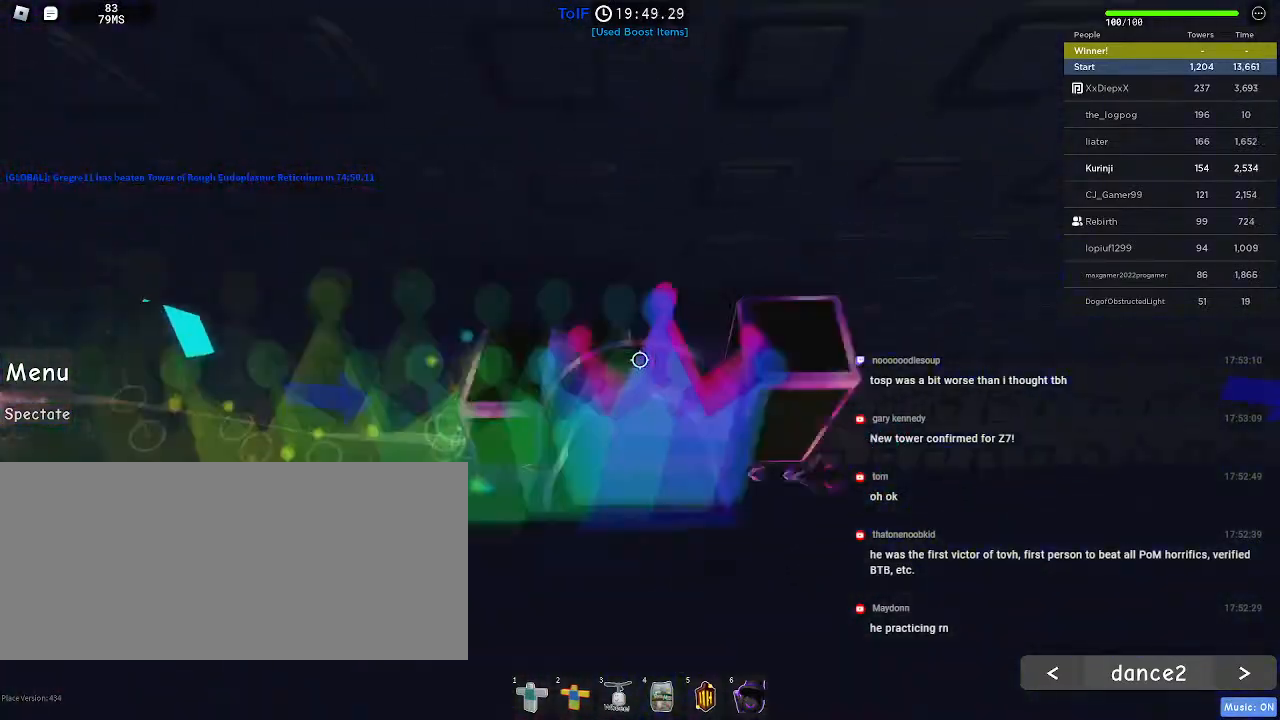
{"keys": ["d"], "mouse": []}
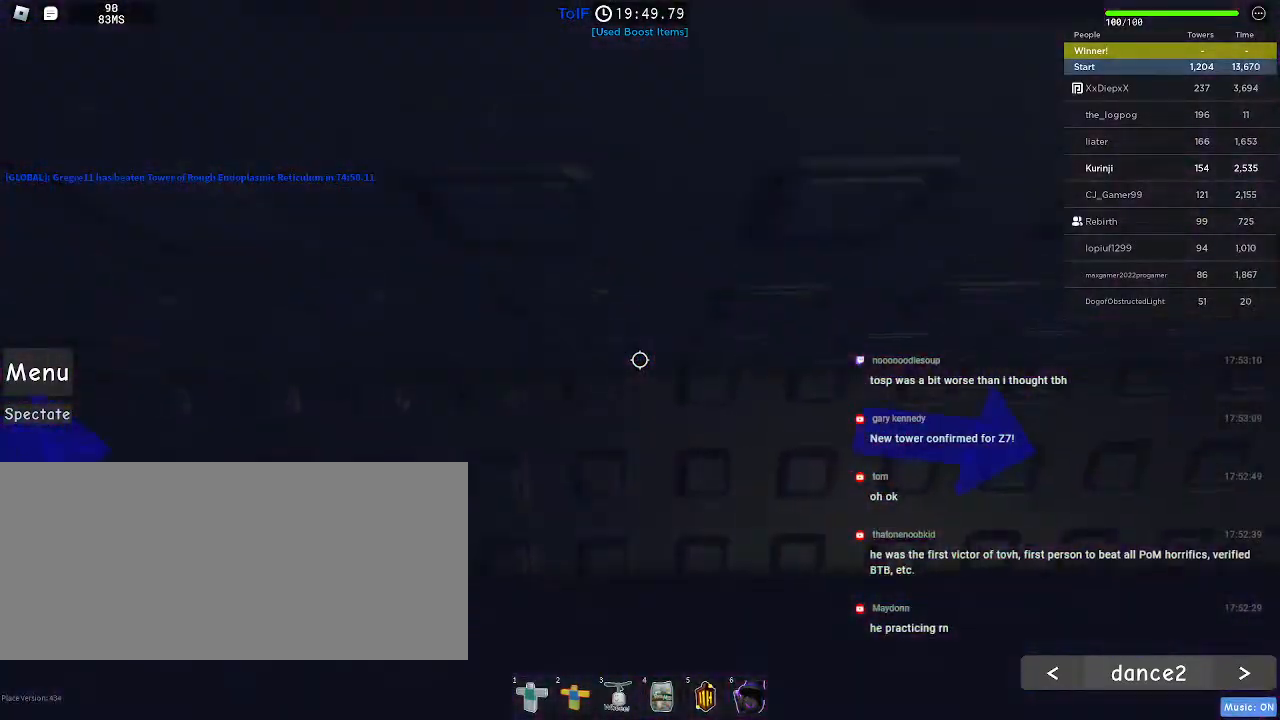
{"keys": ["d"], "mouse": [], "events": [[50, "d", "up"], [167, "d", "down"]]}
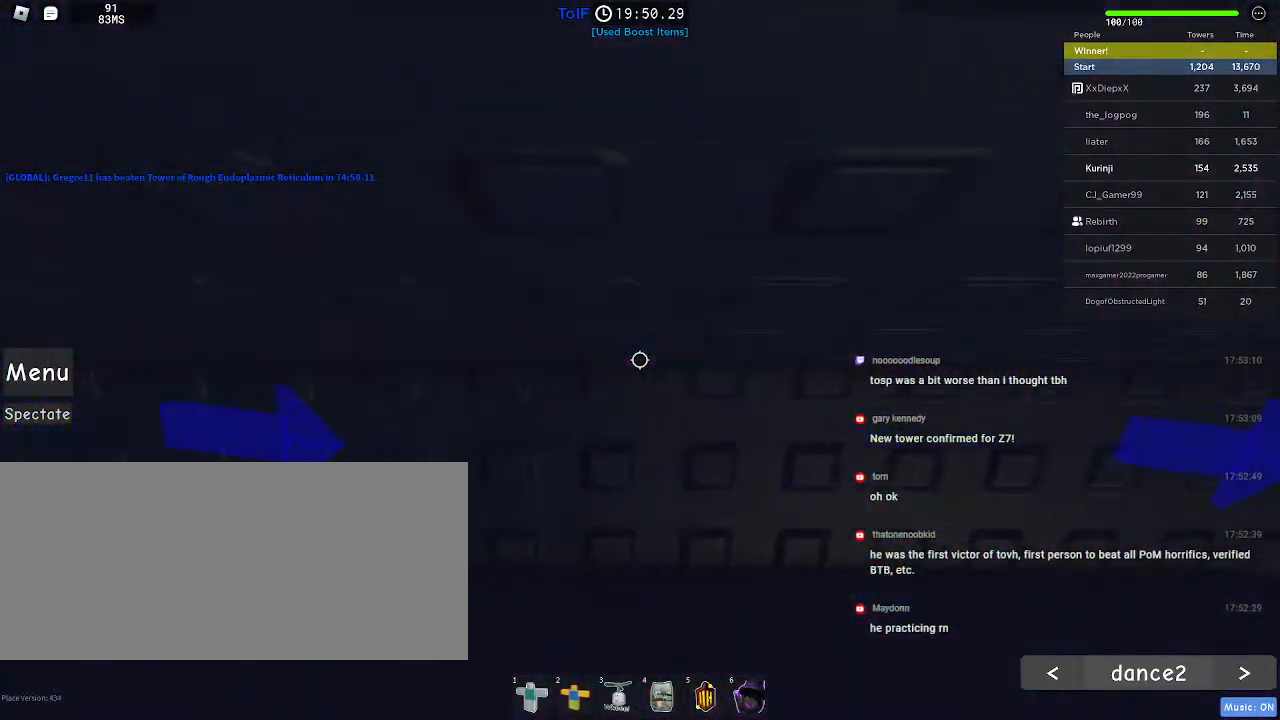
{"keys": ["d"], "mouse": [], "events": [[84, "d", "up"], [234, "d", "down"], [334, "d", "up"], [450, "d", "down"]]}
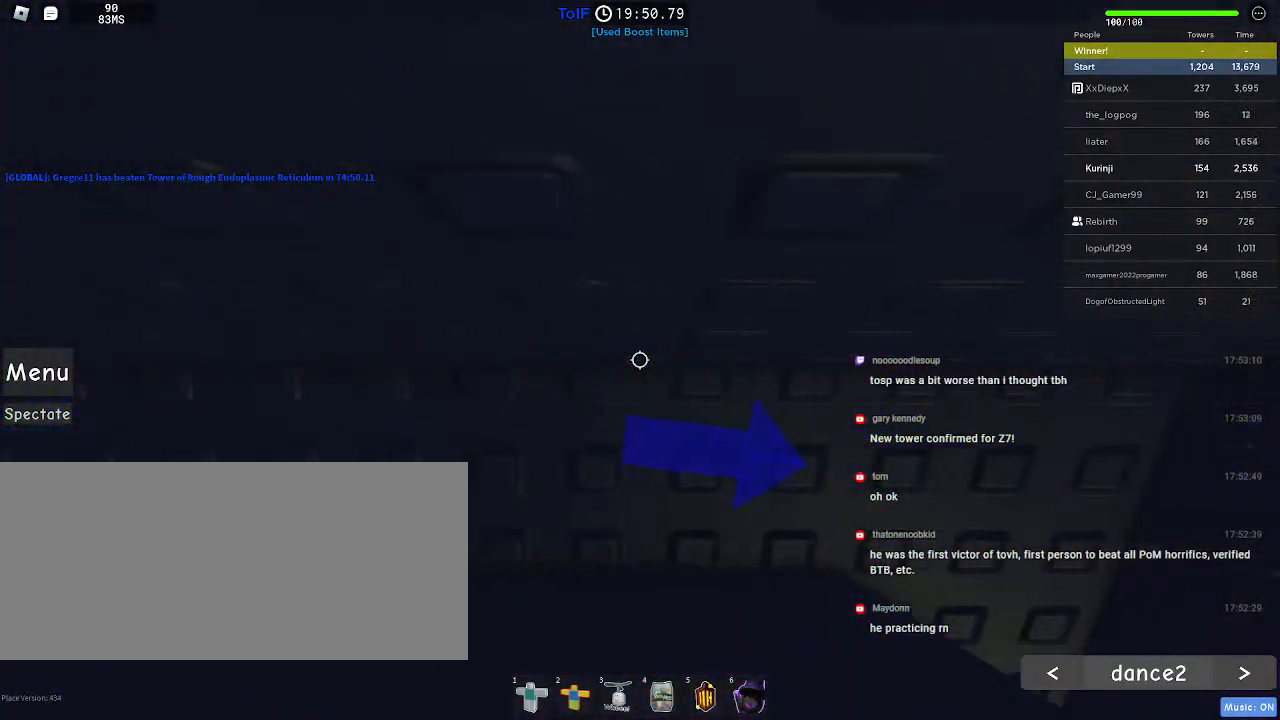
{"keys": [], "mouse": [], "events": [[84, "d", "up"], [200, "d", "down"], [317, "d", "up"], [400, "d", "down"], [450, "d", "up"]]}
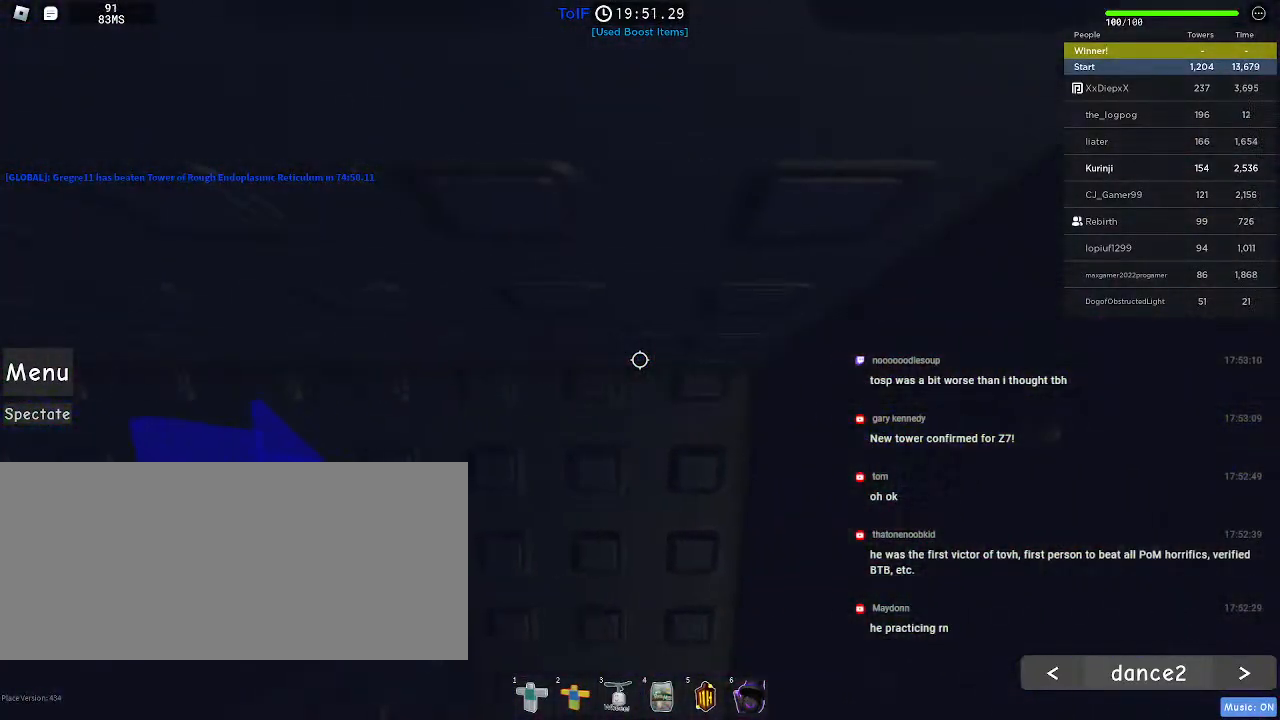
{"keys": [], "mouse": [], "events": [[300, "w", "down"], [334, "a", "down"], [417, "a", "up"], [434, "w", "up"]]}
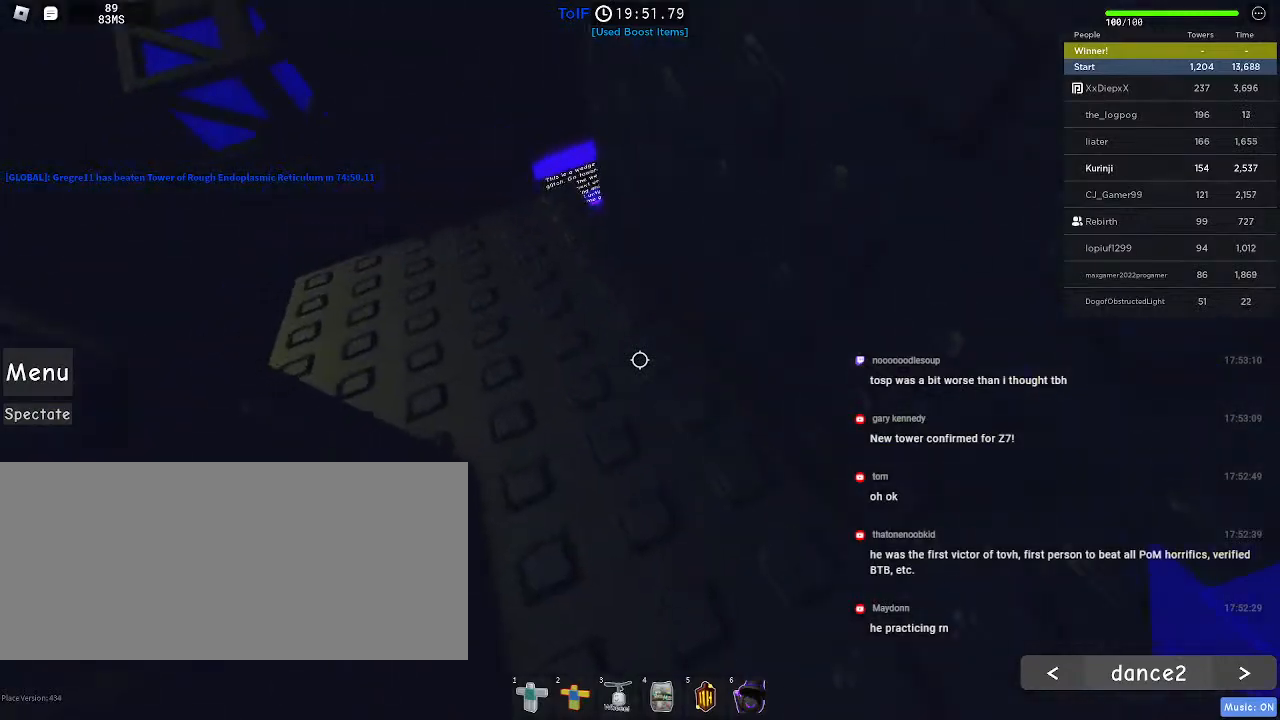
{"keys": [], "mouse": [], "events": [[34, "a", "down"], [50, "w", "down"], [134, "a", "up"], [150, "w", "up"], [234, "w", "down"], [250, "a", "down"], [334, "a", "up"], [384, "w", "up"], [467, "w", "down"], [500, "w", "up"]]}